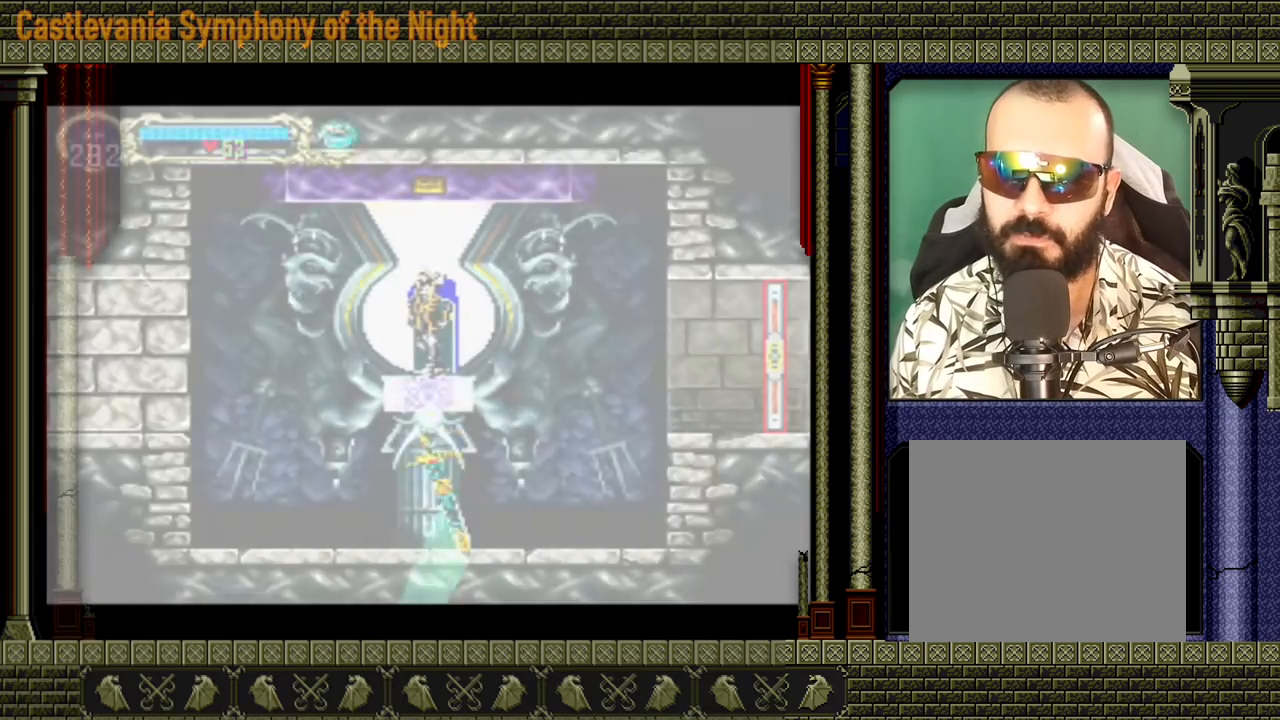
Gameplay with a controller (Xbox layout); each line is a JSON object with the inputs held at the frame after it. "events" lists button and stick changes between this image and that frame as [ms after this image, input, new state], when the widget could be followed in between. Not read: L3 R3 right_stick.
{"buttons": [], "left_stick": "center", "events": []}
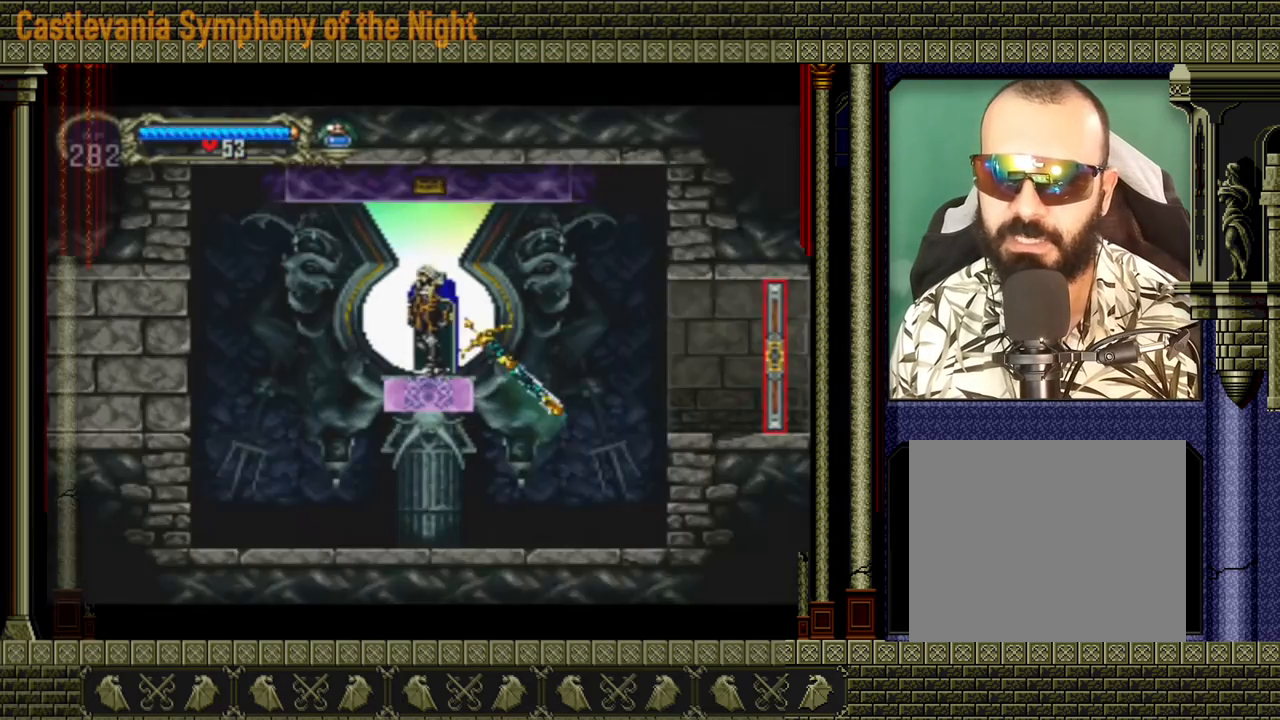
{"buttons": [], "left_stick": "right", "events": [[80, "left_stick", "right"]]}
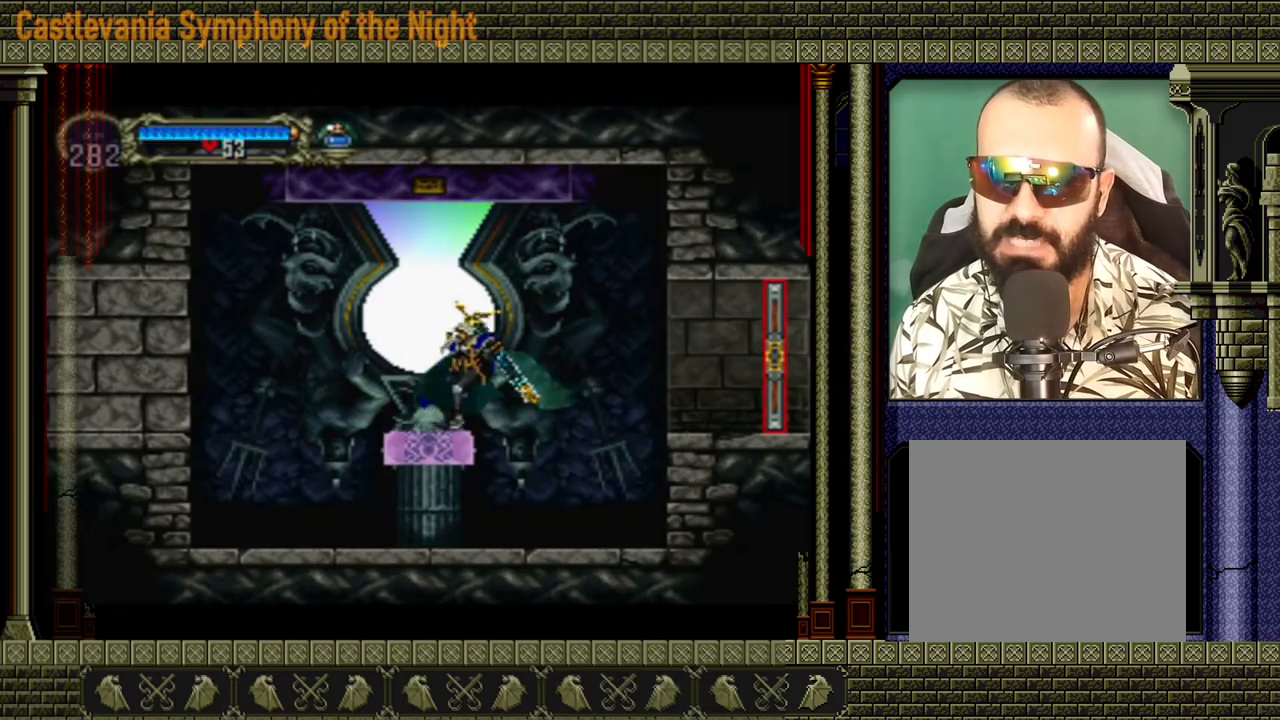
{"buttons": ["A"], "left_stick": "right", "events": [[480, "A", "down"]]}
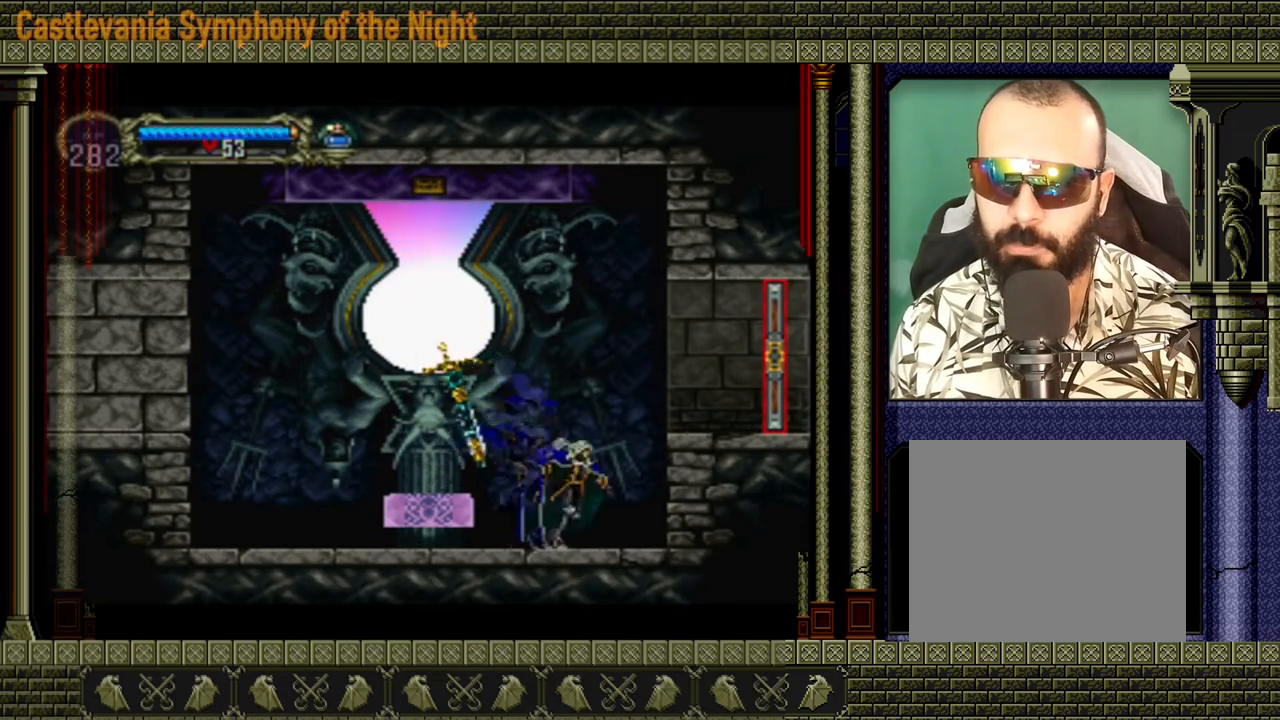
{"buttons": [], "left_stick": "right", "events": [[280, "A", "up"]]}
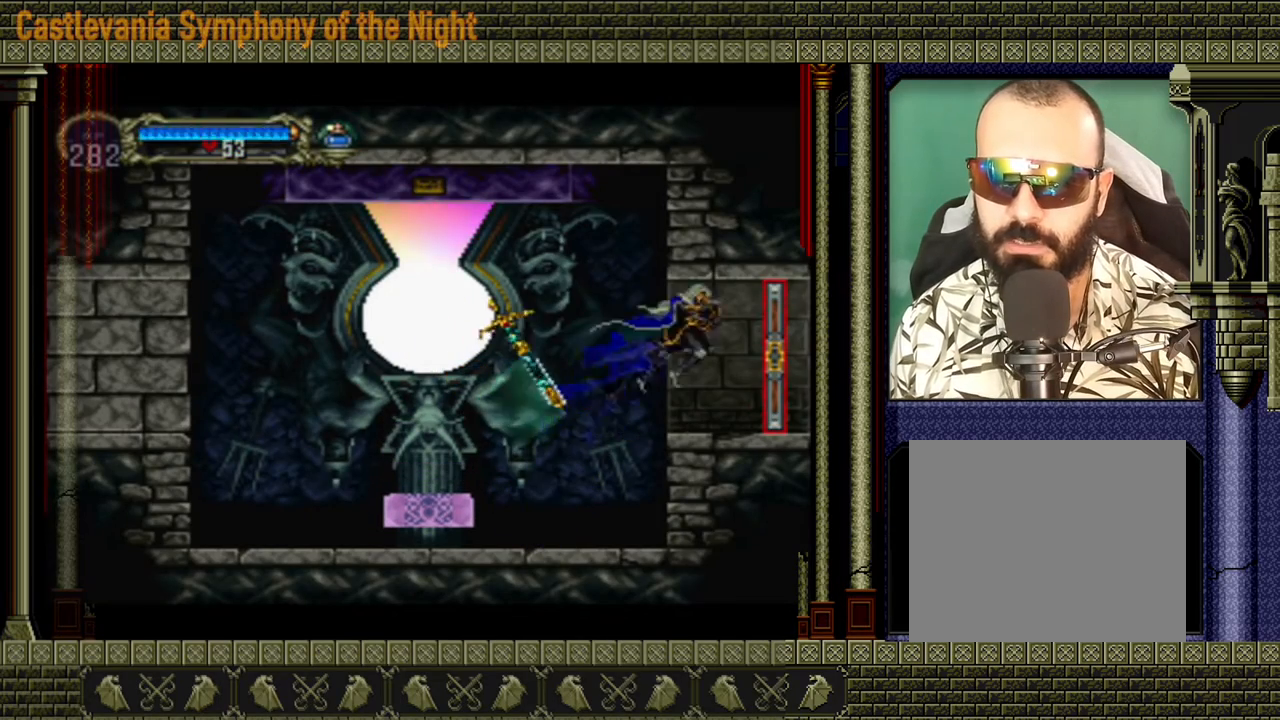
{"buttons": [], "left_stick": "right", "events": []}
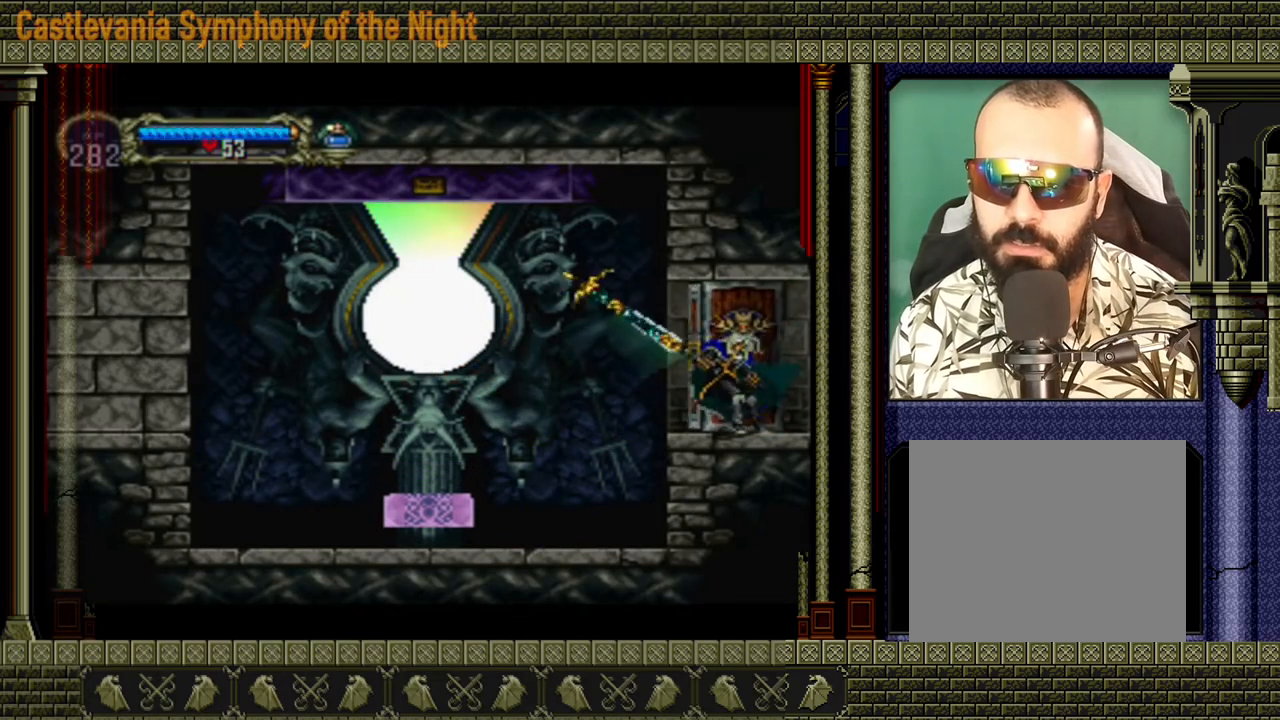
{"buttons": [], "left_stick": "right", "events": []}
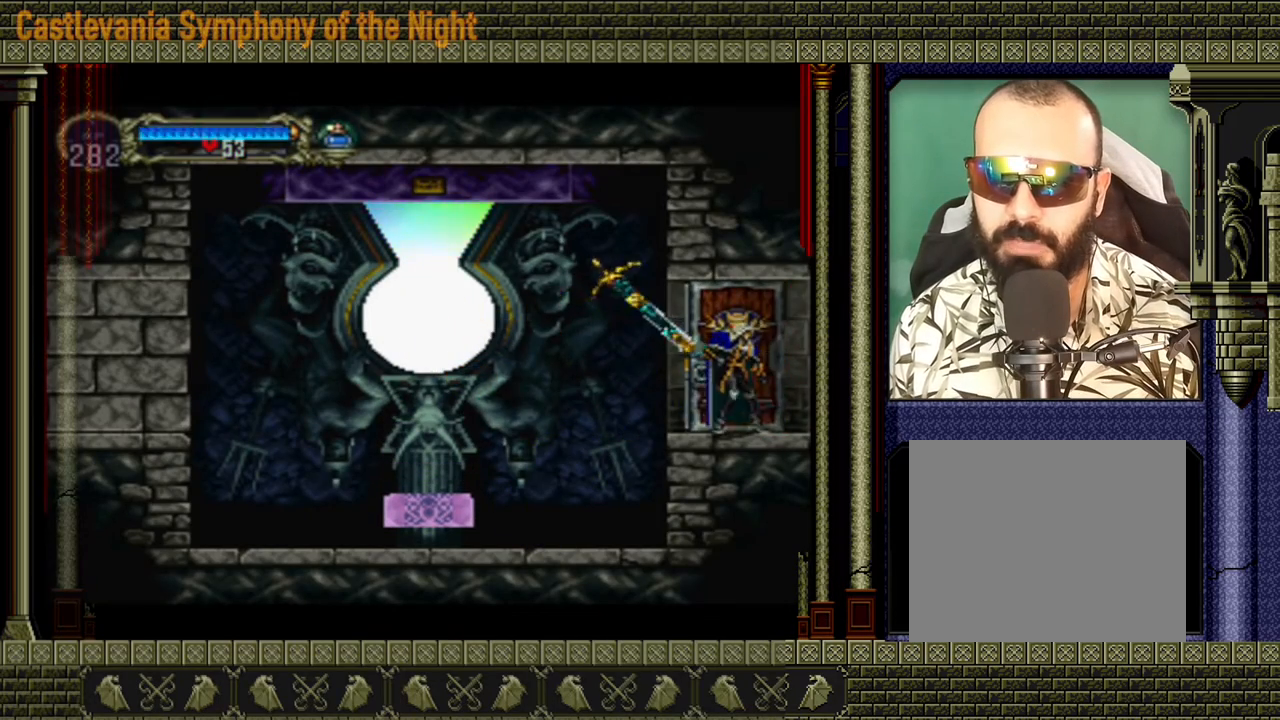
{"buttons": [], "left_stick": "right", "events": []}
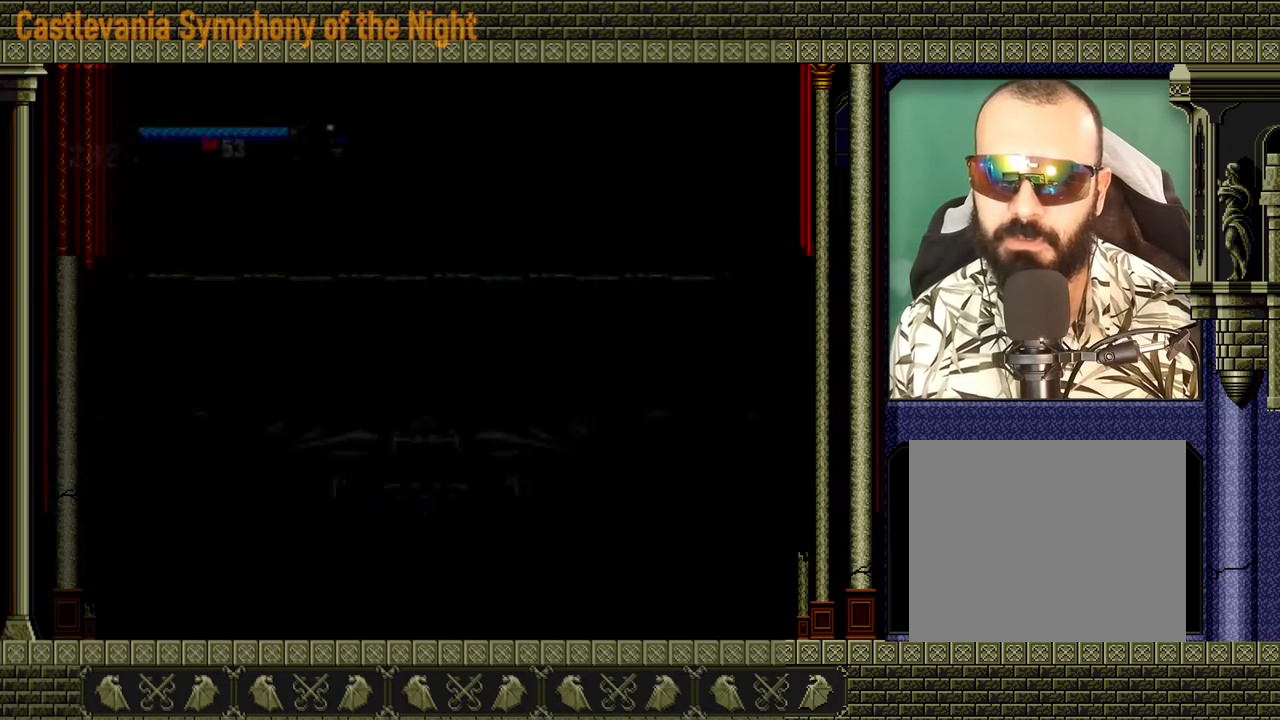
{"buttons": [], "left_stick": "right", "events": []}
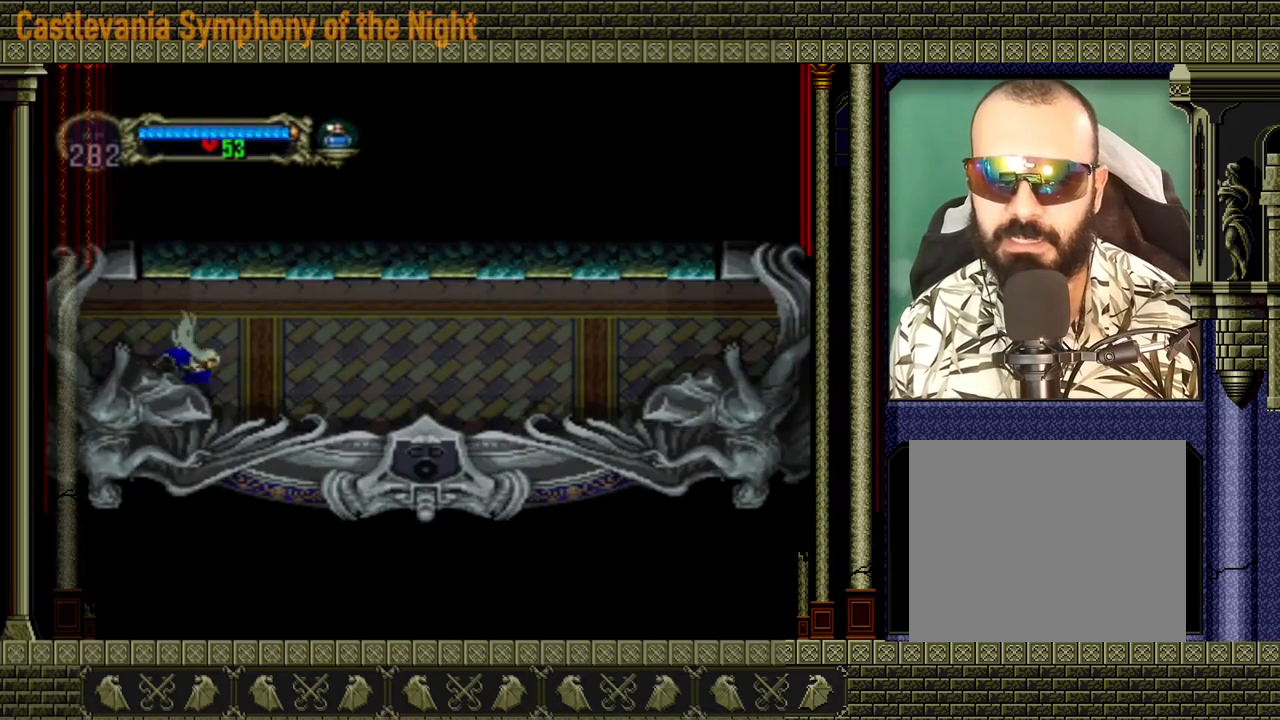
{"buttons": [], "left_stick": "right", "events": []}
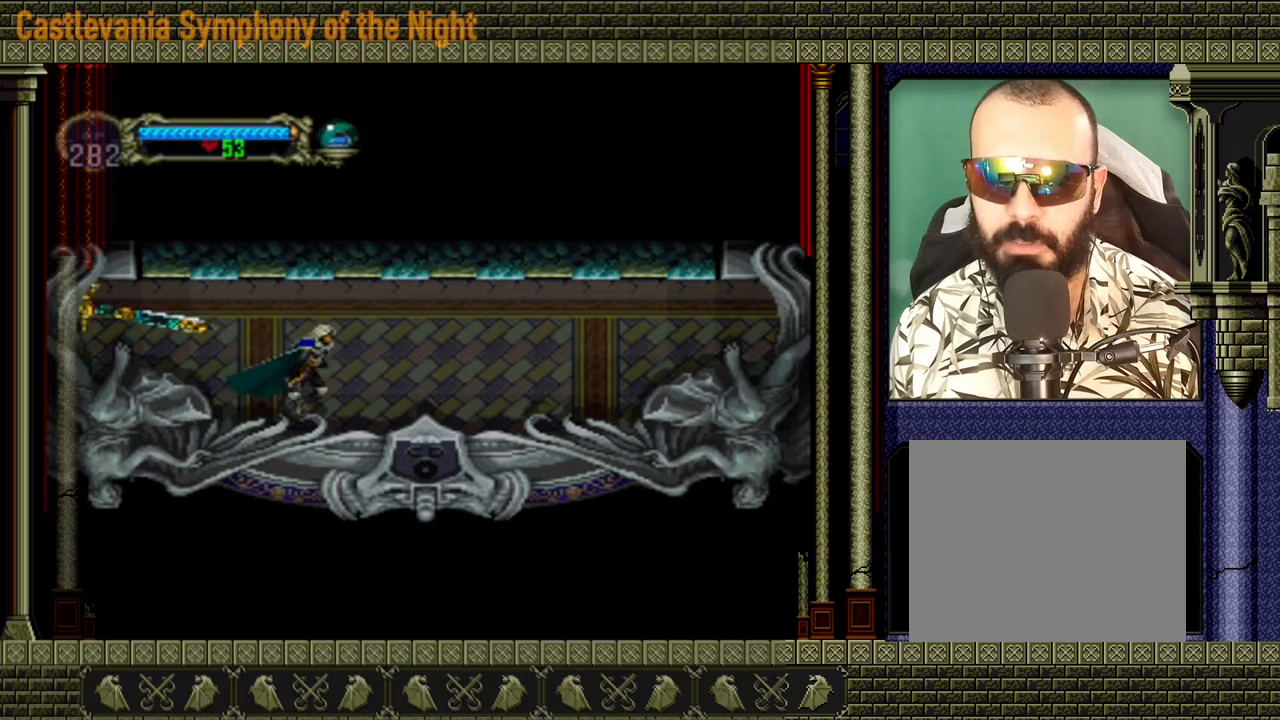
{"buttons": [], "left_stick": "right", "events": []}
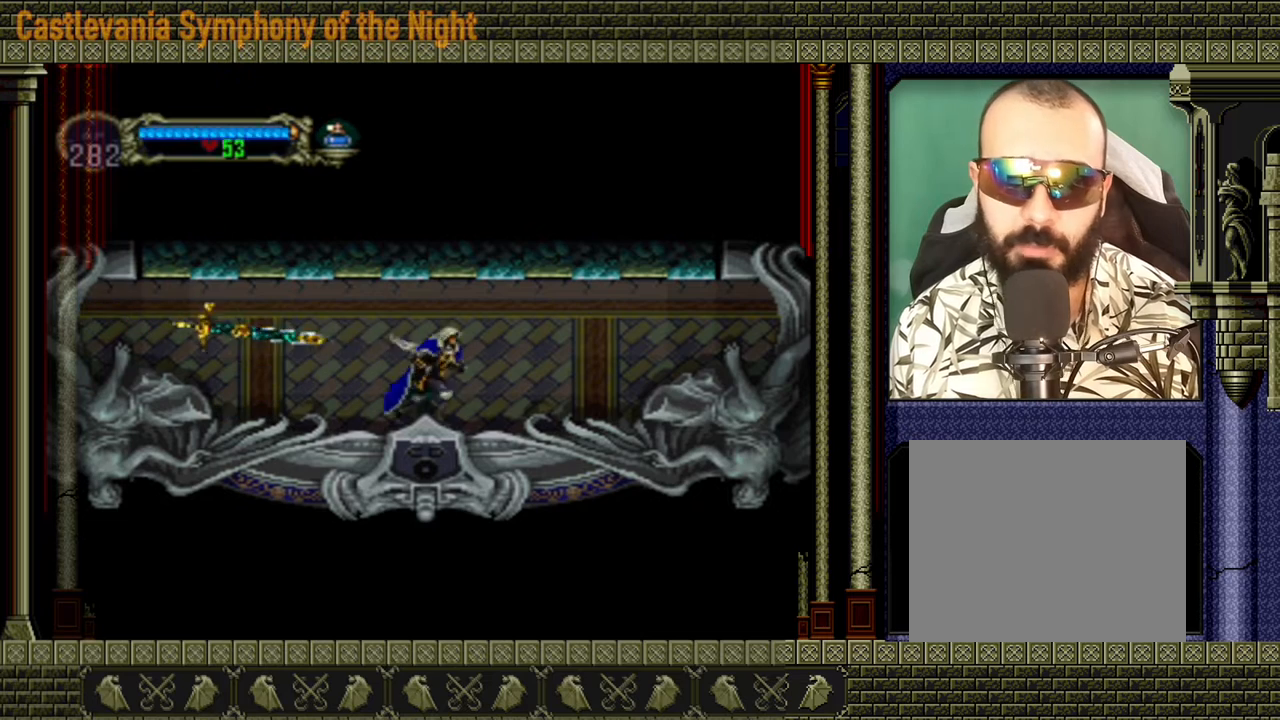
{"buttons": [], "left_stick": "right", "events": []}
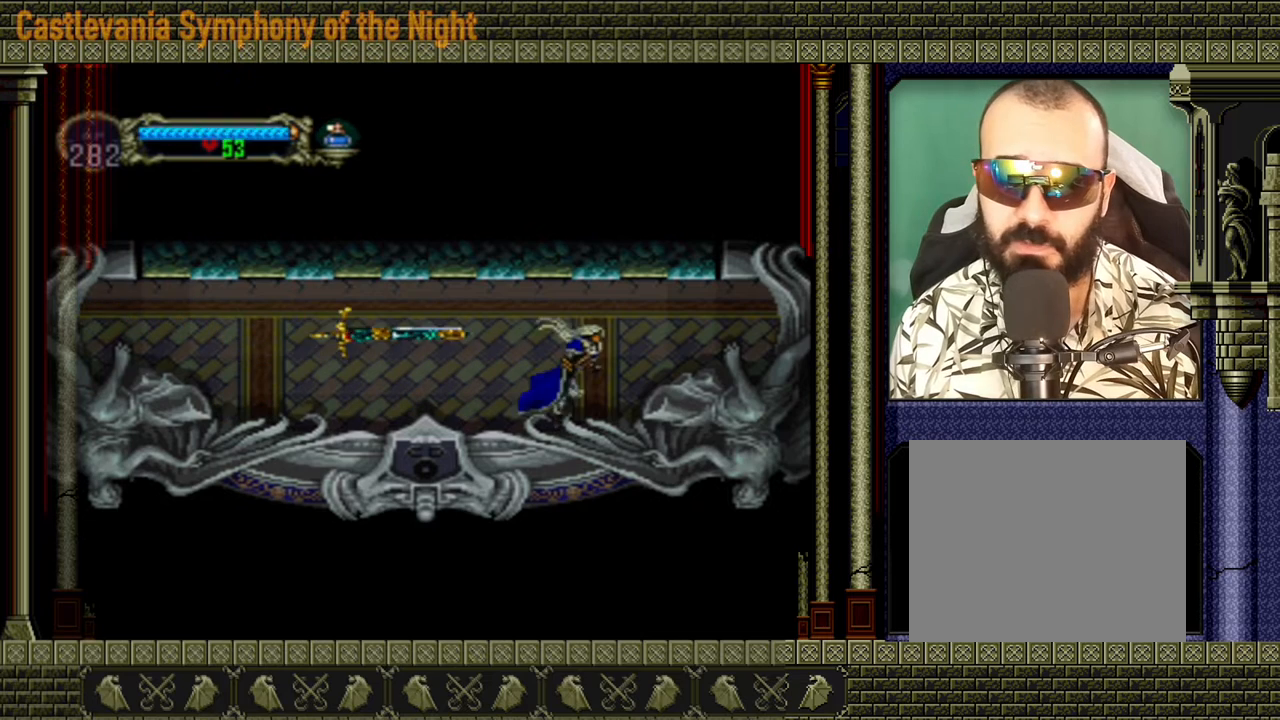
{"buttons": [], "left_stick": "right", "events": []}
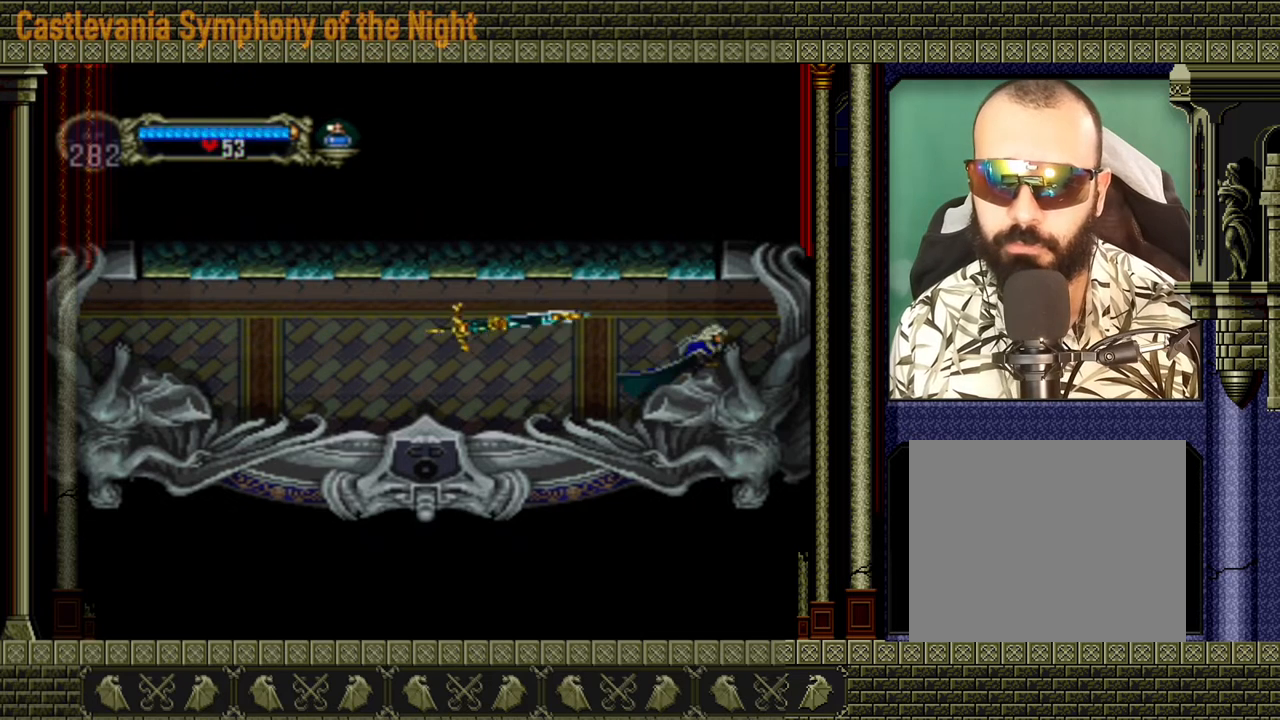
{"buttons": [], "left_stick": "right", "events": []}
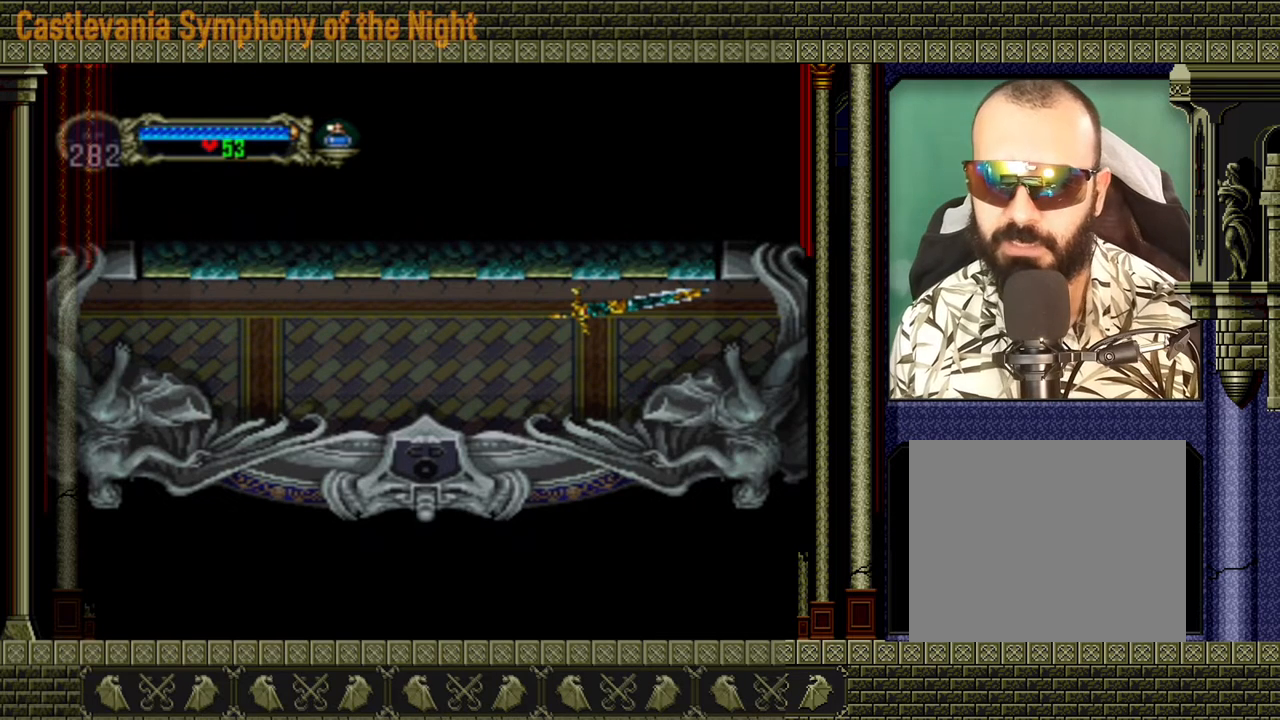
{"buttons": [], "left_stick": "right", "events": []}
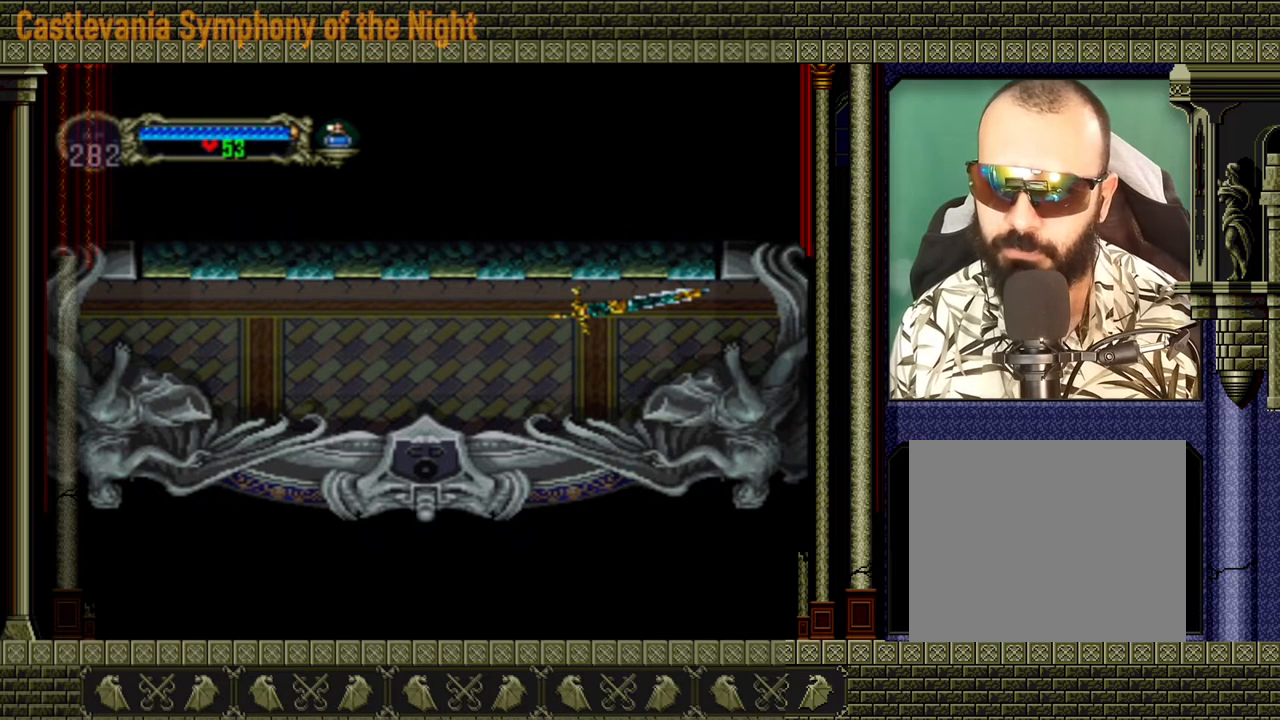
{"buttons": [], "left_stick": "right", "events": []}
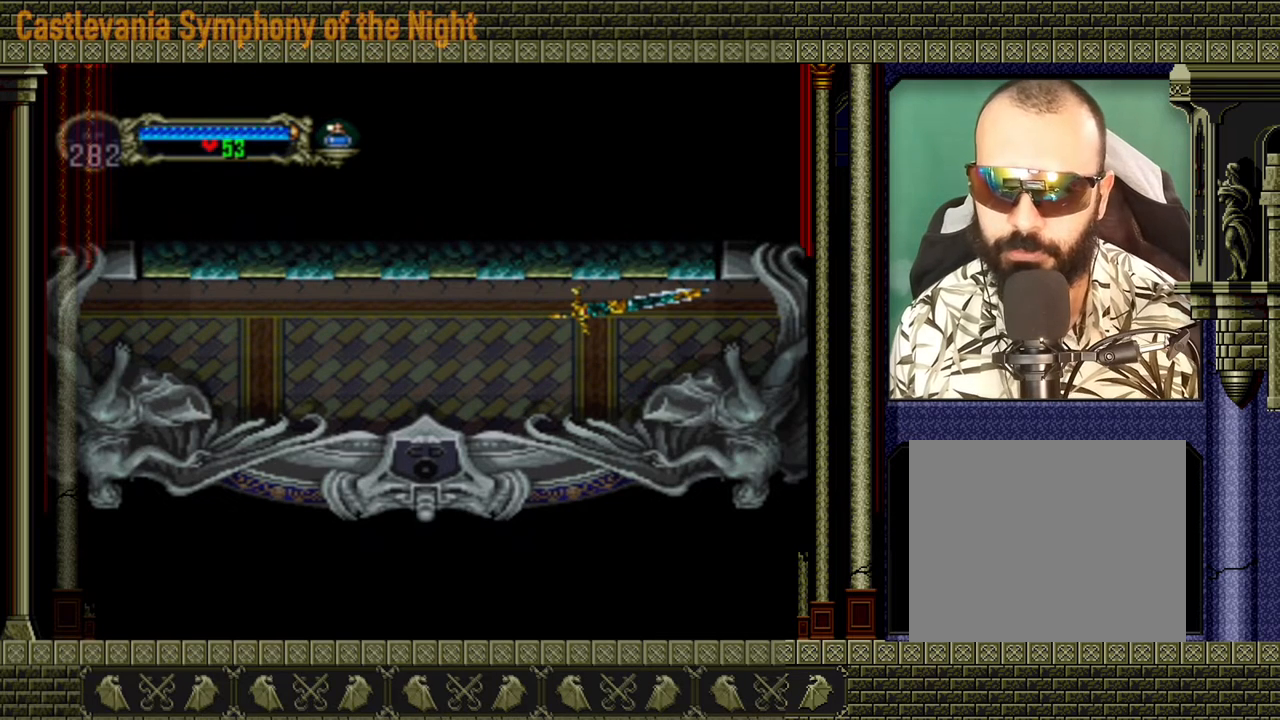
{"buttons": [], "left_stick": "right", "events": []}
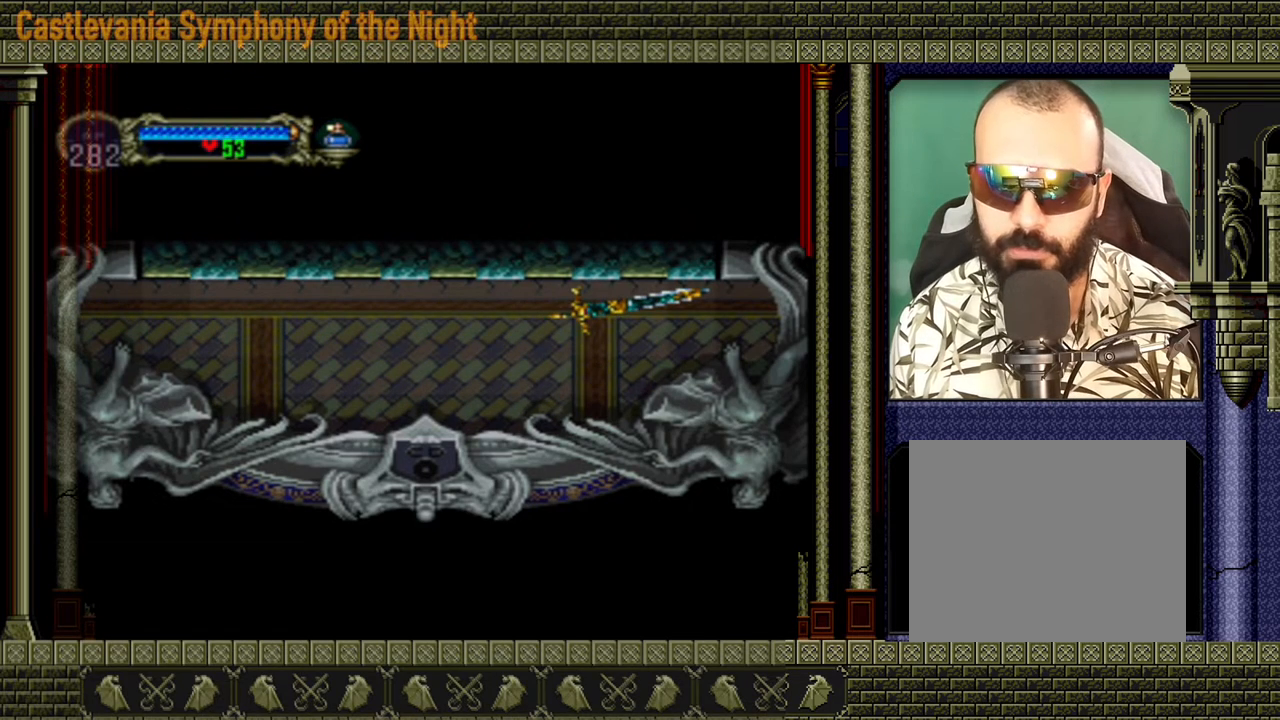
{"buttons": [], "left_stick": "right", "events": []}
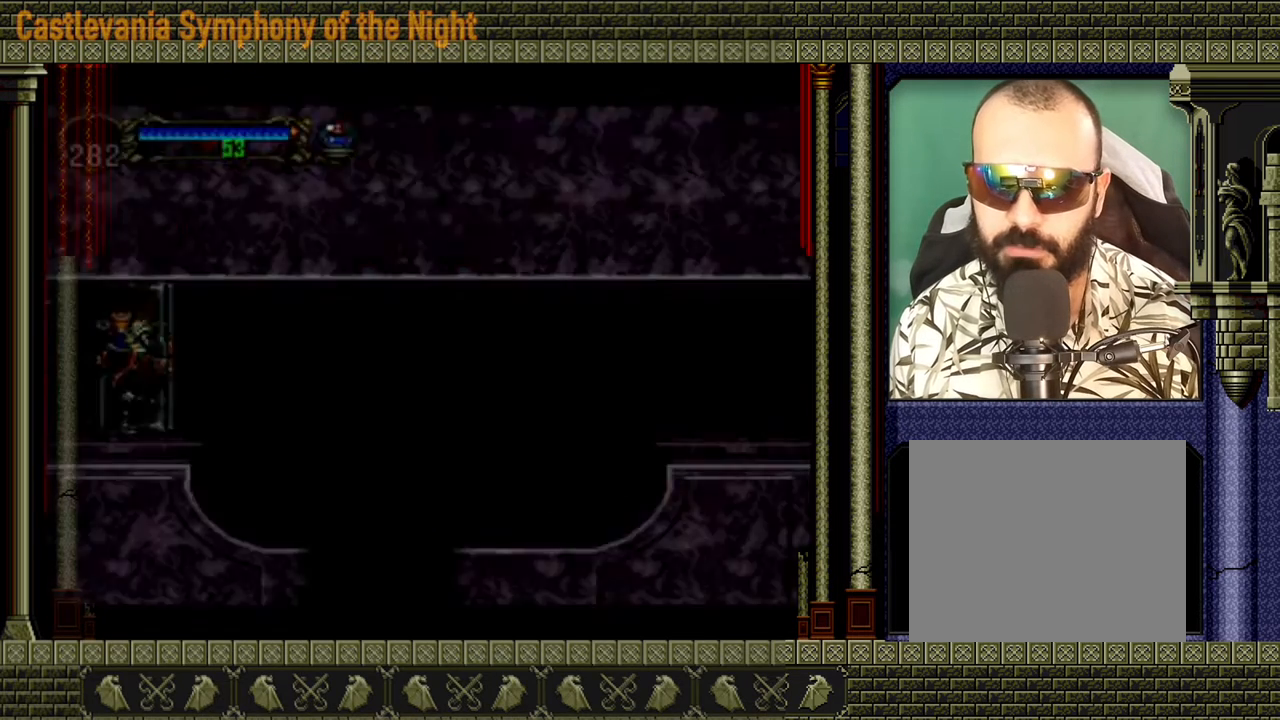
{"buttons": [], "left_stick": "right", "events": []}
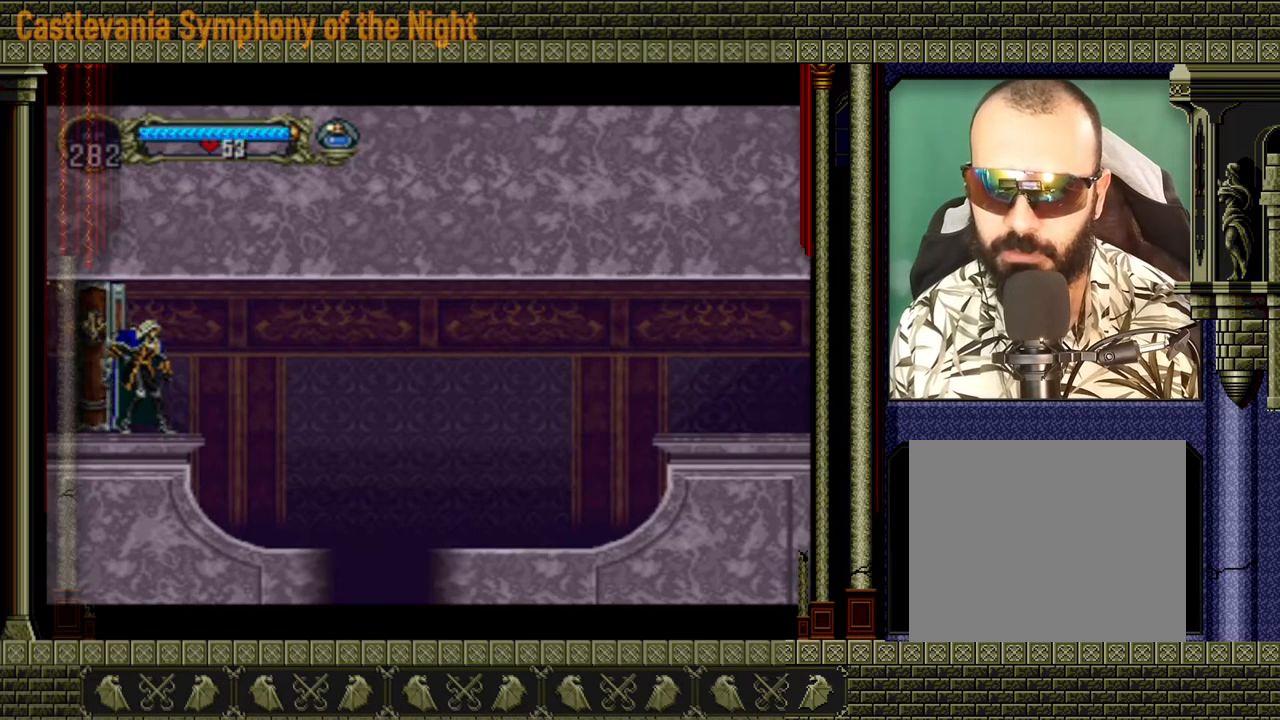
{"buttons": [], "left_stick": "right", "events": []}
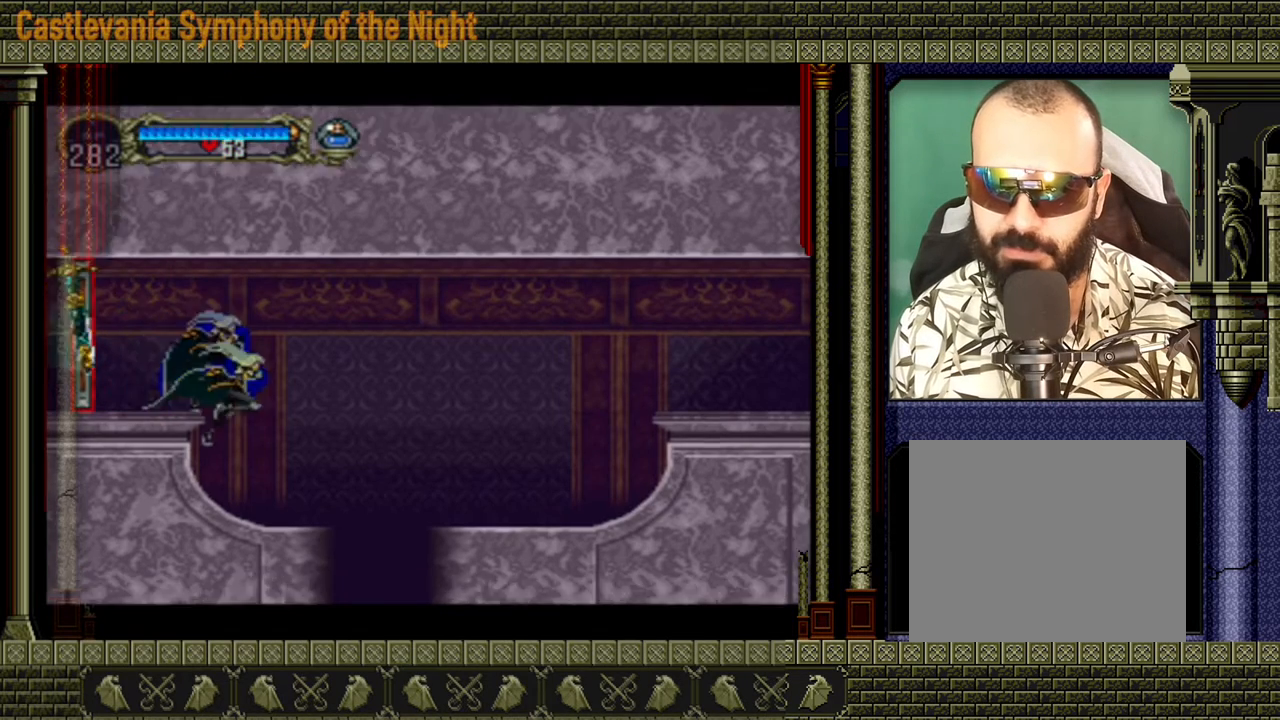
{"buttons": [], "left_stick": "right", "events": []}
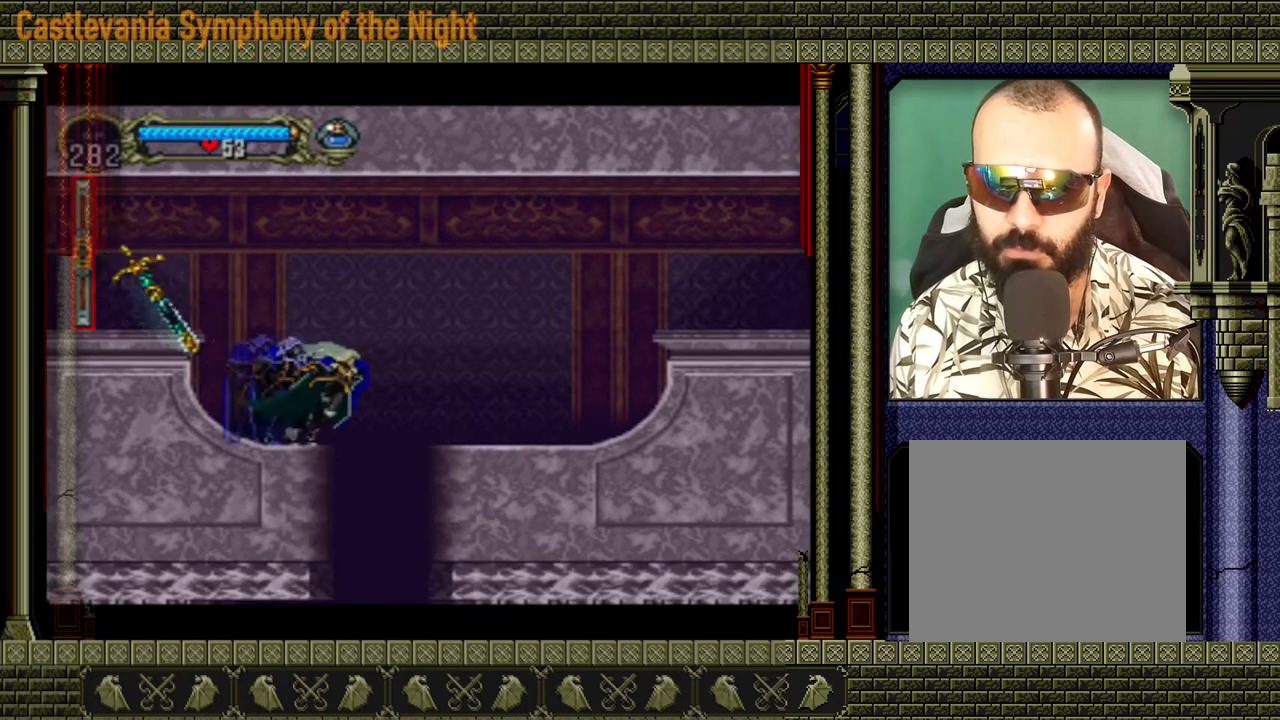
{"buttons": [], "left_stick": "center", "events": [[120, "left_stick", "center"]]}
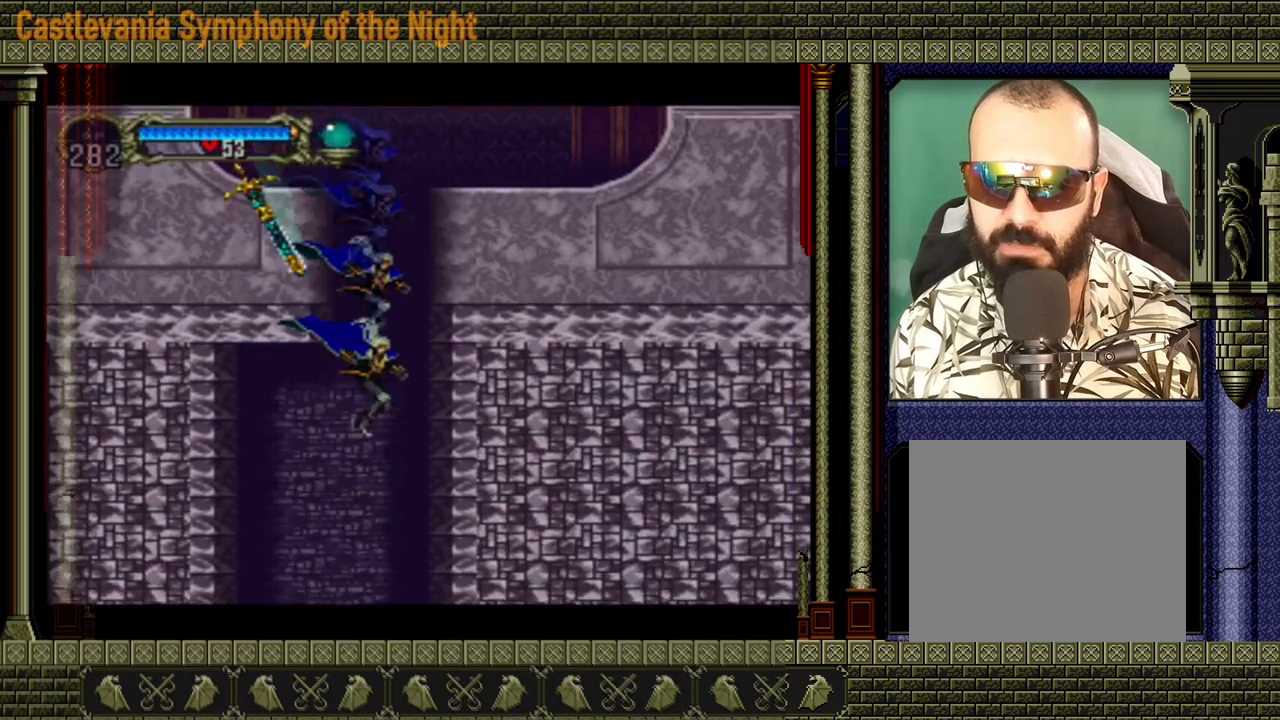
{"buttons": [], "left_stick": "center", "events": [[240, "left_stick", "left"], [480, "left_stick", "center"]]}
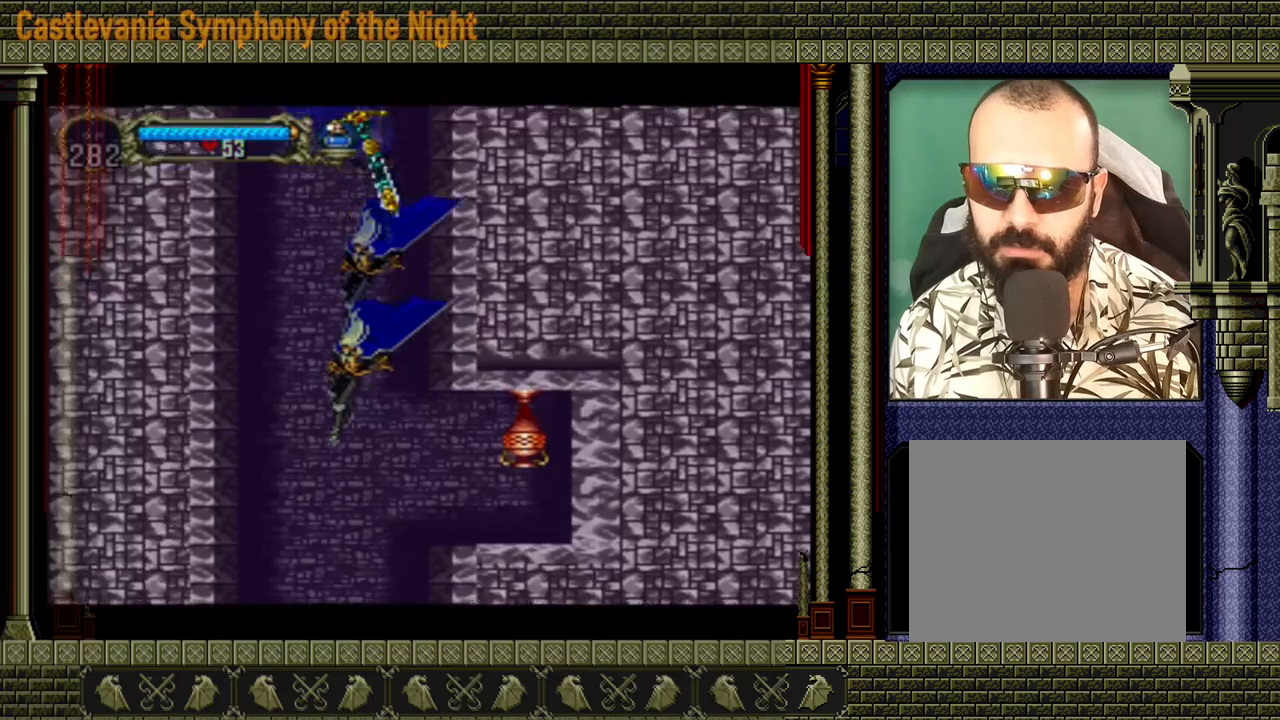
{"buttons": [], "left_stick": "center", "events": []}
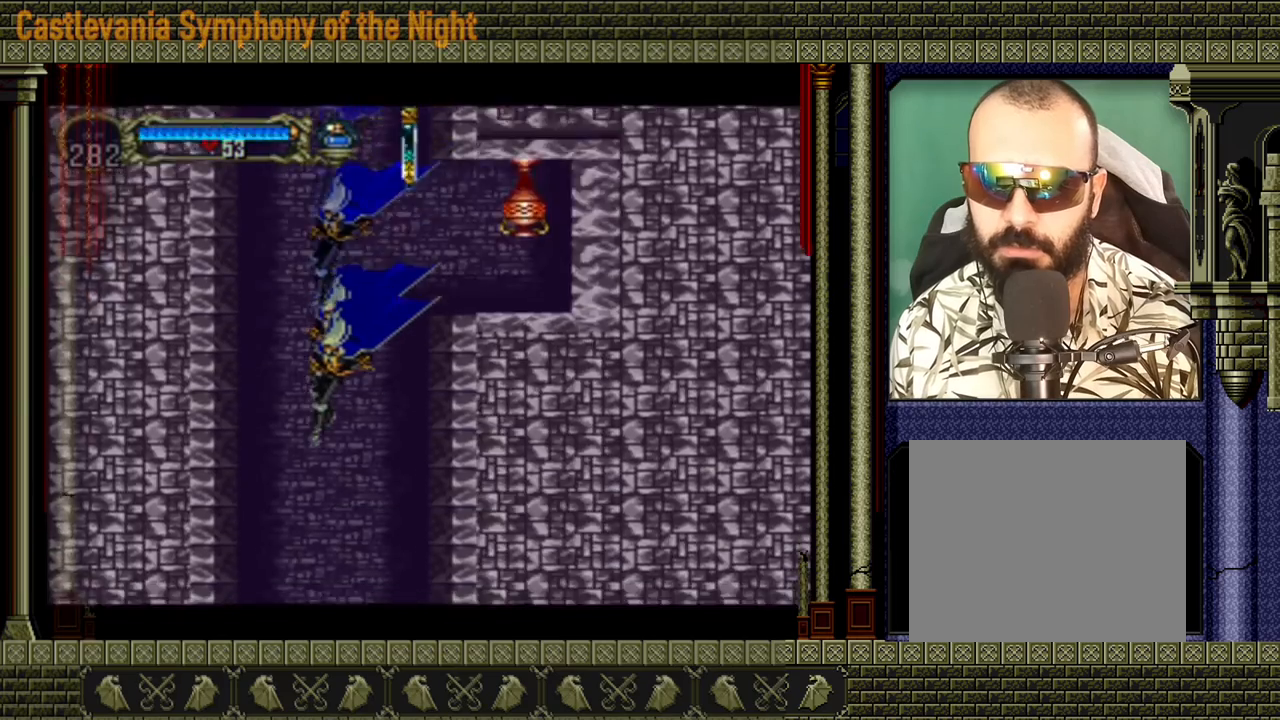
{"buttons": [], "left_stick": "center", "events": []}
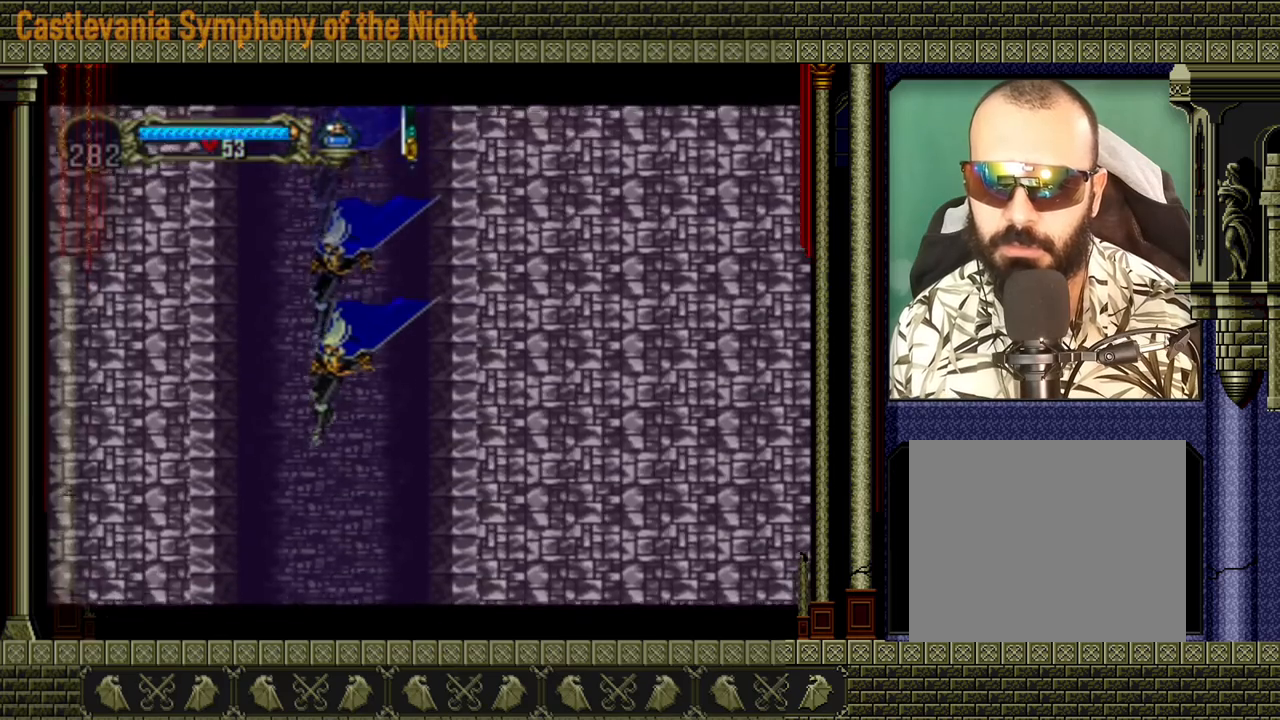
{"buttons": [], "left_stick": "center", "events": []}
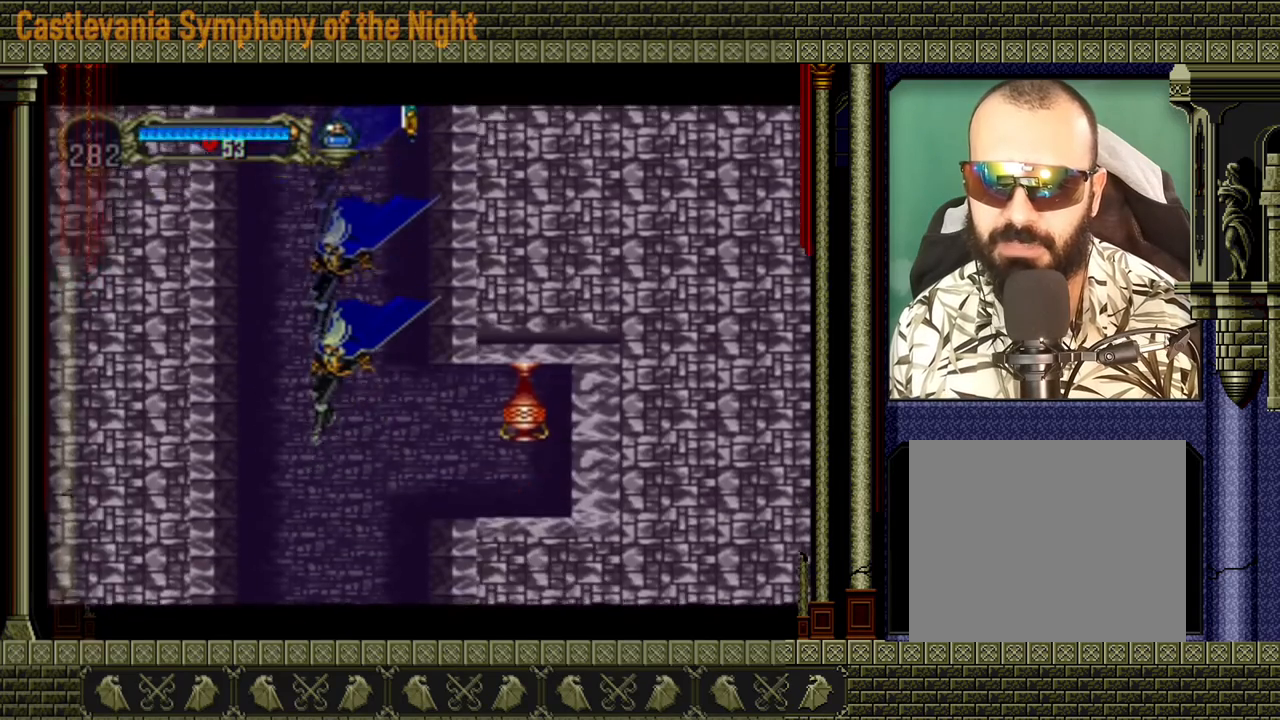
{"buttons": [], "left_stick": "center", "events": []}
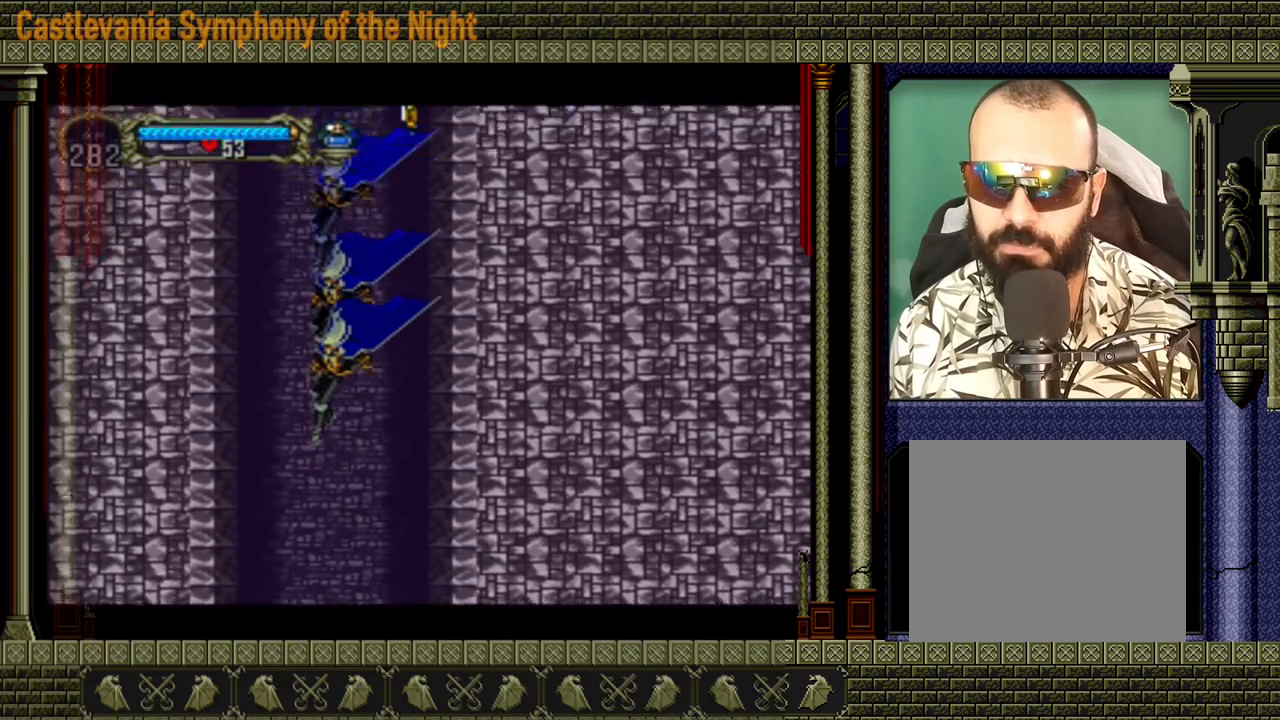
{"buttons": [], "left_stick": "center", "events": []}